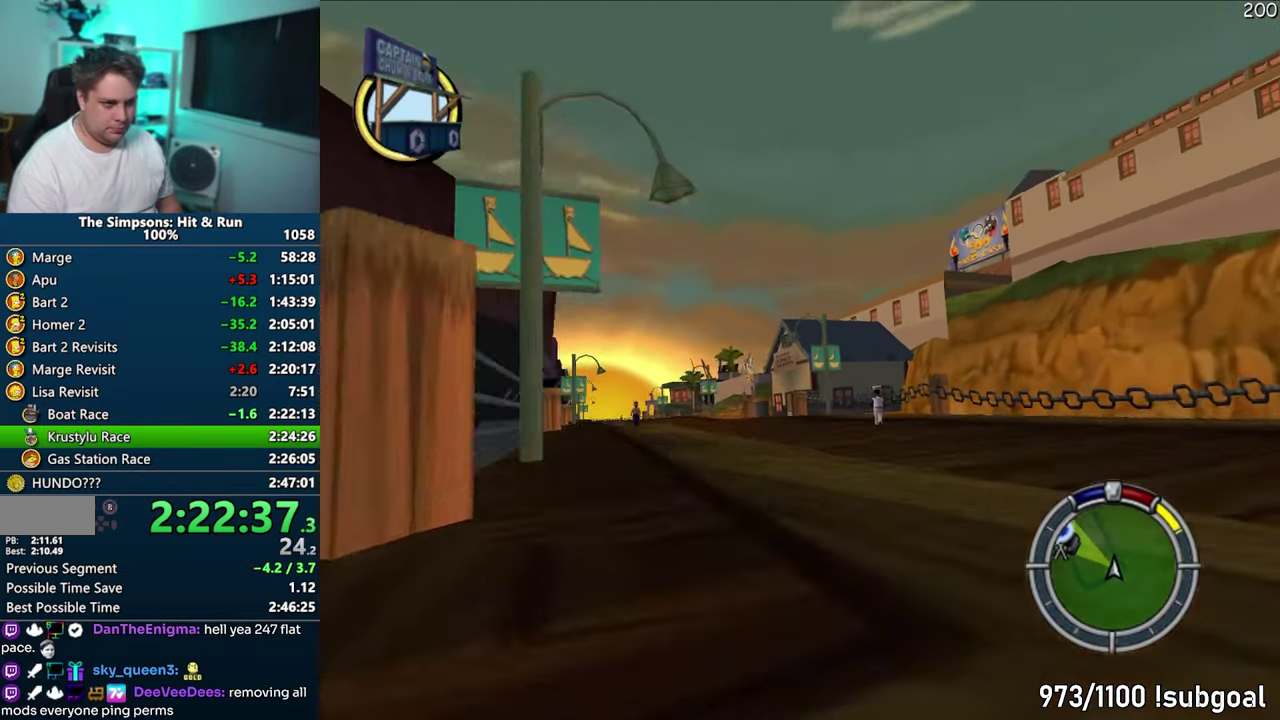
Gameplay with a controller (PlayStation layout); each line is a JSON object with the inputs held at the frame after it. "events" lists button and stick changes between this image and that frame as [ms after this image, input, new state], when the widget could be followed in between. This overlay highlights the sticks when they move; stick clicks (L3) are not distinguishable. Not read: DPAD_DOWN DPAD_LEFT DPAD_RIGHT DPAD_UP L3 R3.
{"buttons": ["CROSS"], "left_stick": "center", "events": [[133, "left_stick", "left"], [317, "left_stick", "center"]]}
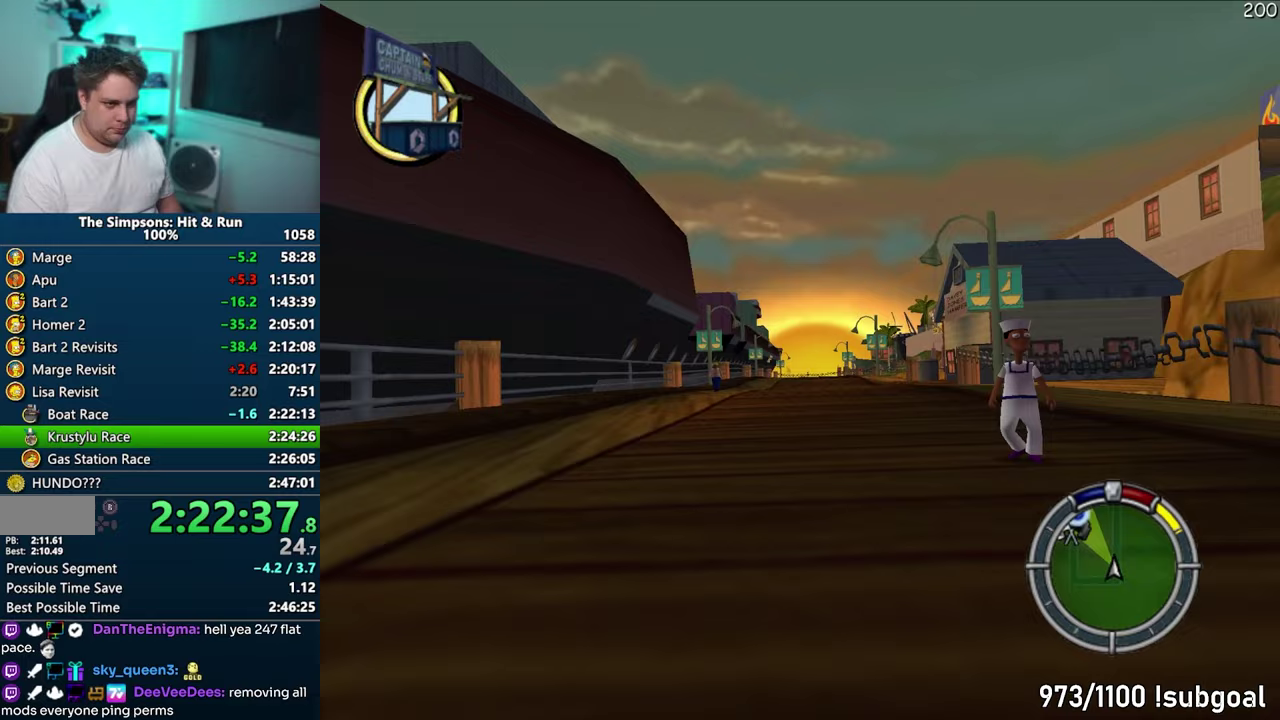
{"buttons": ["CROSS"], "left_stick": "center", "events": [[300, "left_stick", "left"], [433, "left_stick", "center"]]}
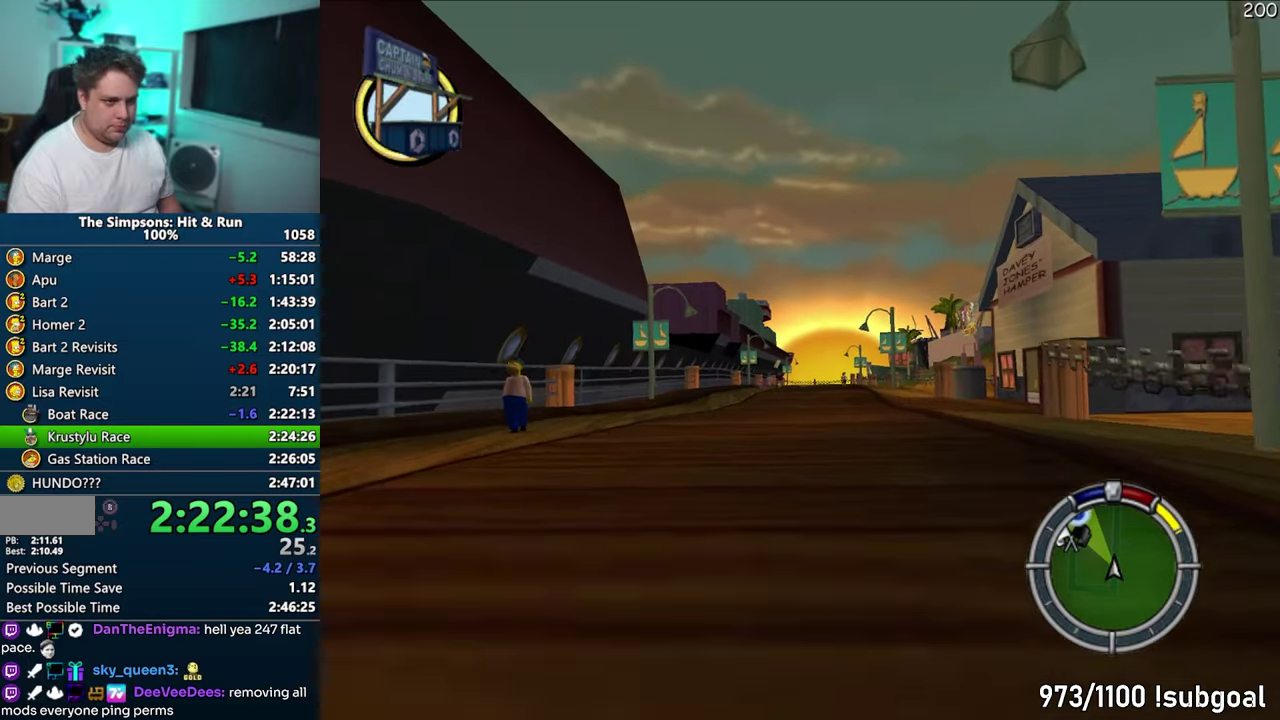
{"buttons": ["CROSS"], "left_stick": "center", "events": [[133, "left_stick", "left"], [250, "left_stick", "center"]]}
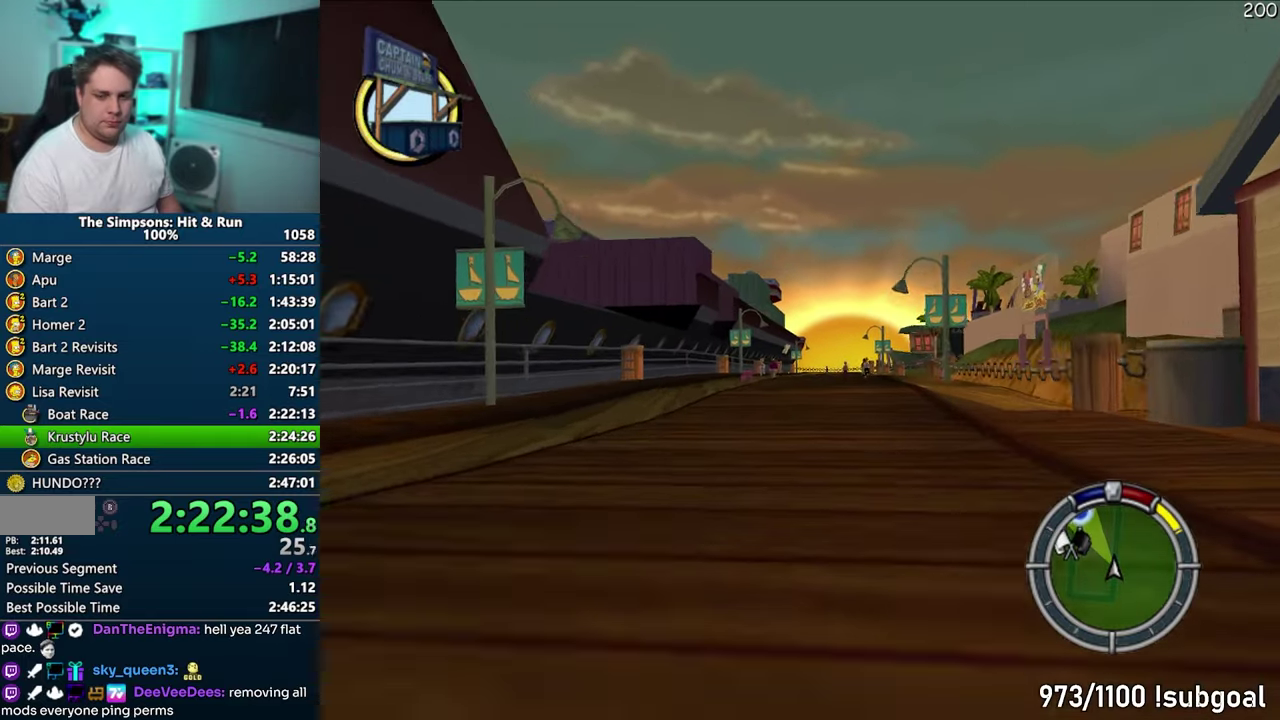
{"buttons": ["CROSS"], "left_stick": "center", "events": [[200, "left_stick", "left"], [300, "left_stick", "center"]]}
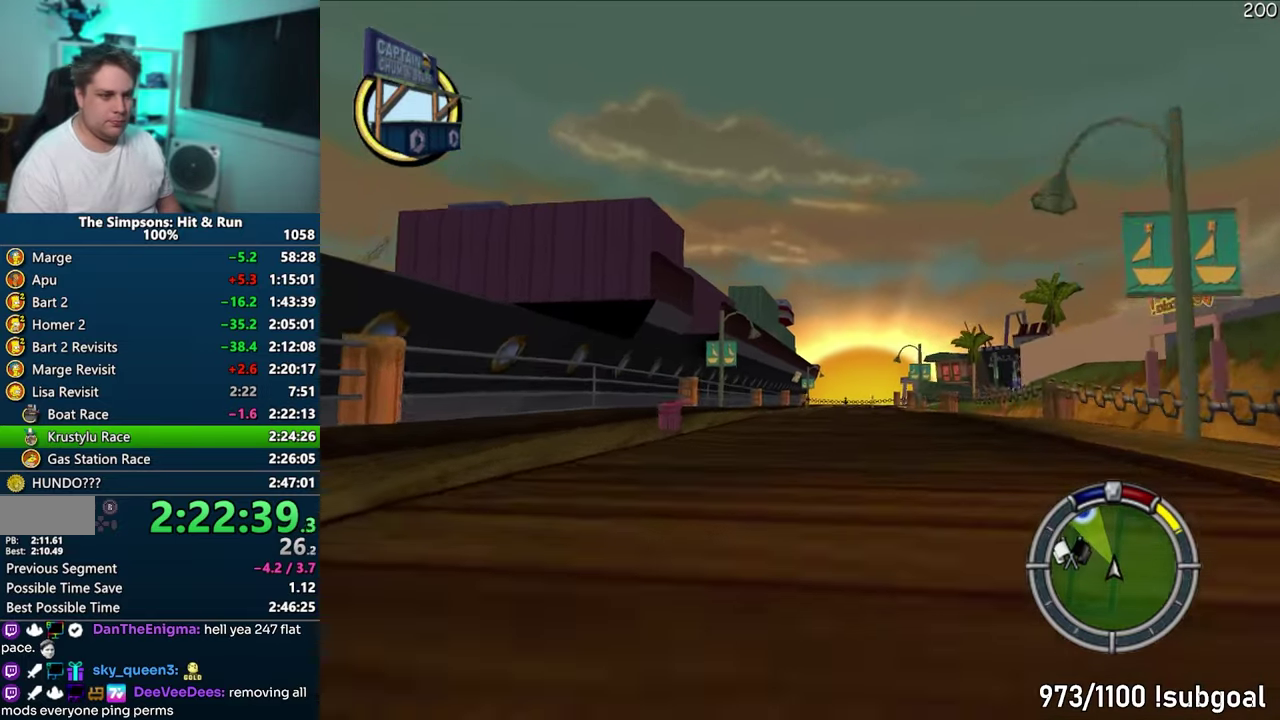
{"buttons": ["CROSS"], "left_stick": "center", "events": [[283, "left_stick", "down-left"], [367, "left_stick", "center"]]}